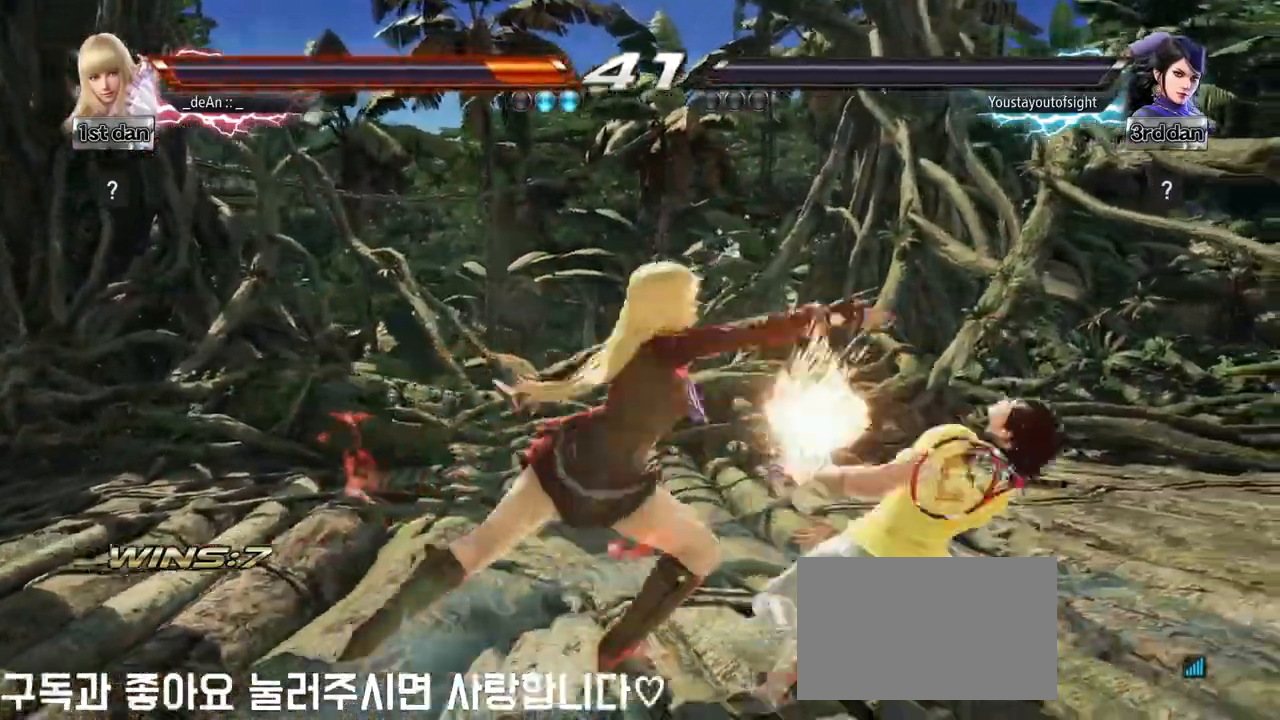
Gameplay with a controller (arcade stick); each line is a JSON object with the inputs held at the frame after it. "events" lists button and stick changes between this image and that frame as [ms after this image, input, new state], when the widget could be followed in between. Not read: L3 R3 other_buttons.
{"buttons": [], "left_stick": "center", "events": []}
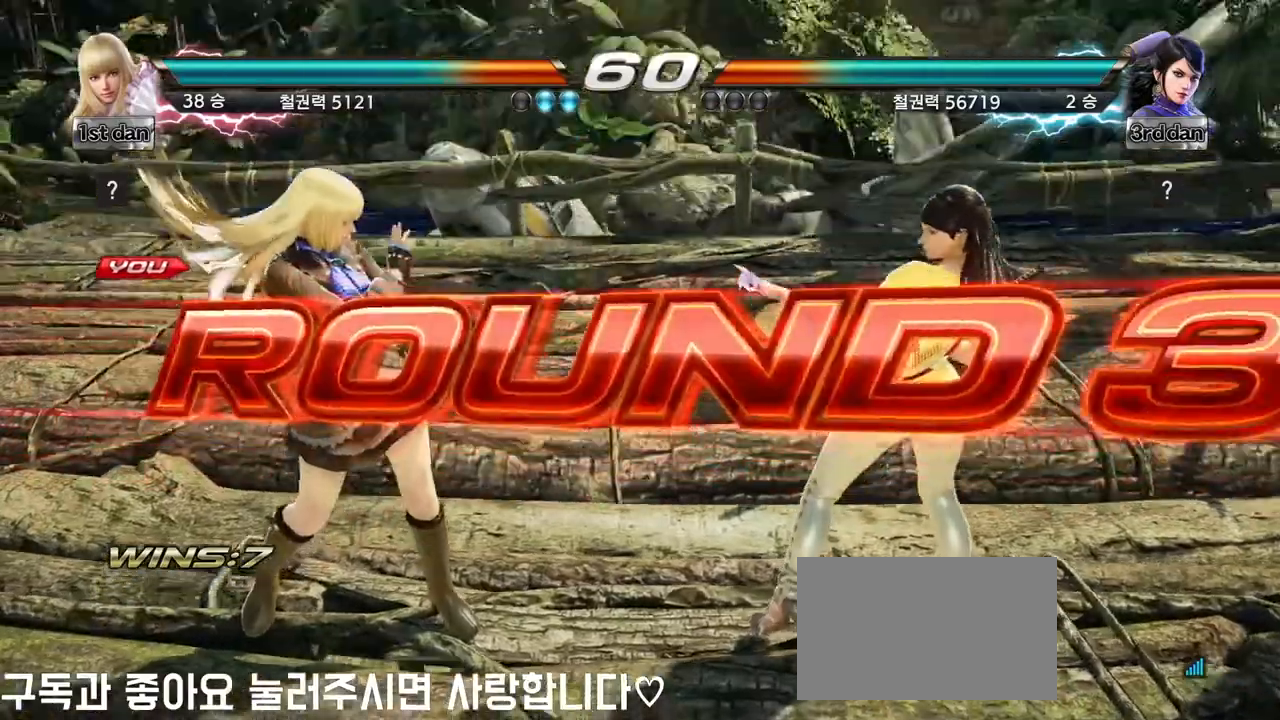
{"buttons": [], "left_stick": "center", "events": [[383, "left_stick", "right"], [467, "left_stick", "center"]]}
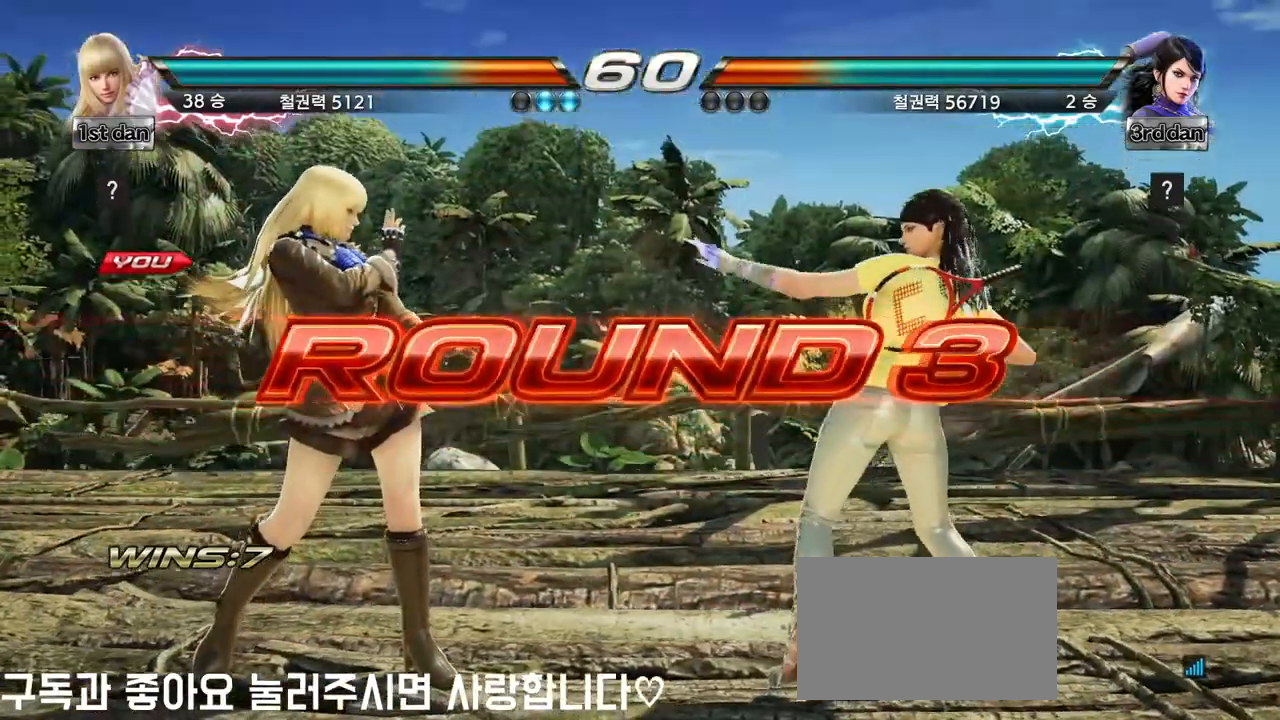
{"buttons": [], "left_stick": "down", "events": [[83, "left_stick", "down"], [200, "left_stick", "right"], [300, "left_stick", "center"], [417, "left_stick", "left"], [467, "left_stick", "down"]]}
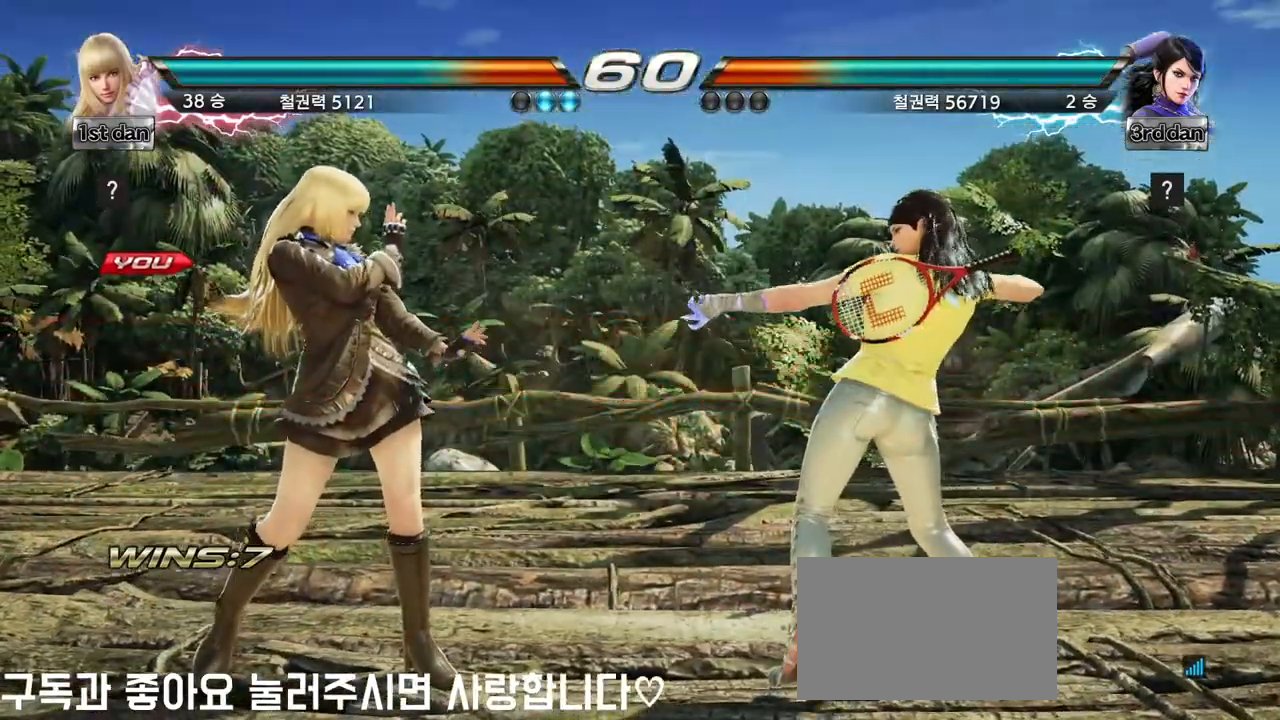
{"buttons": [], "left_stick": "center", "events": [[67, "left_stick", "right"], [200, "left_stick", "center"], [317, "left_stick", "down"], [500, "left_stick", "center"]]}
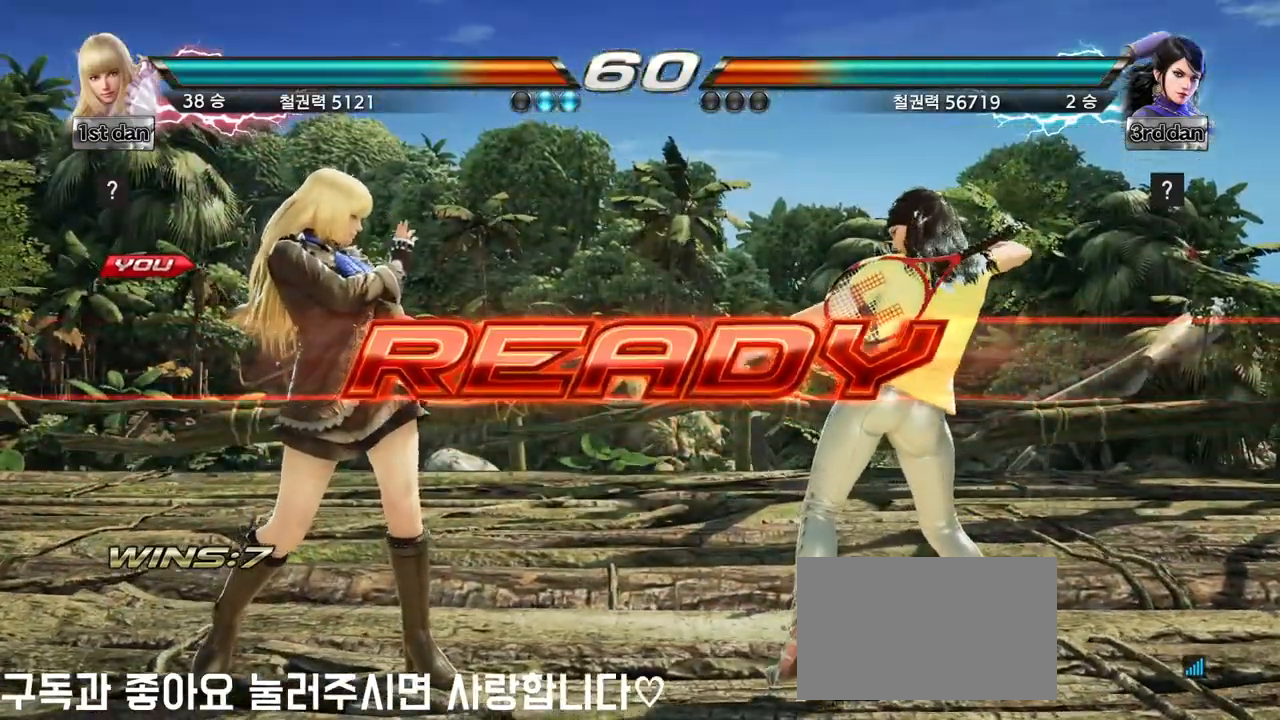
{"buttons": [], "left_stick": "center", "events": []}
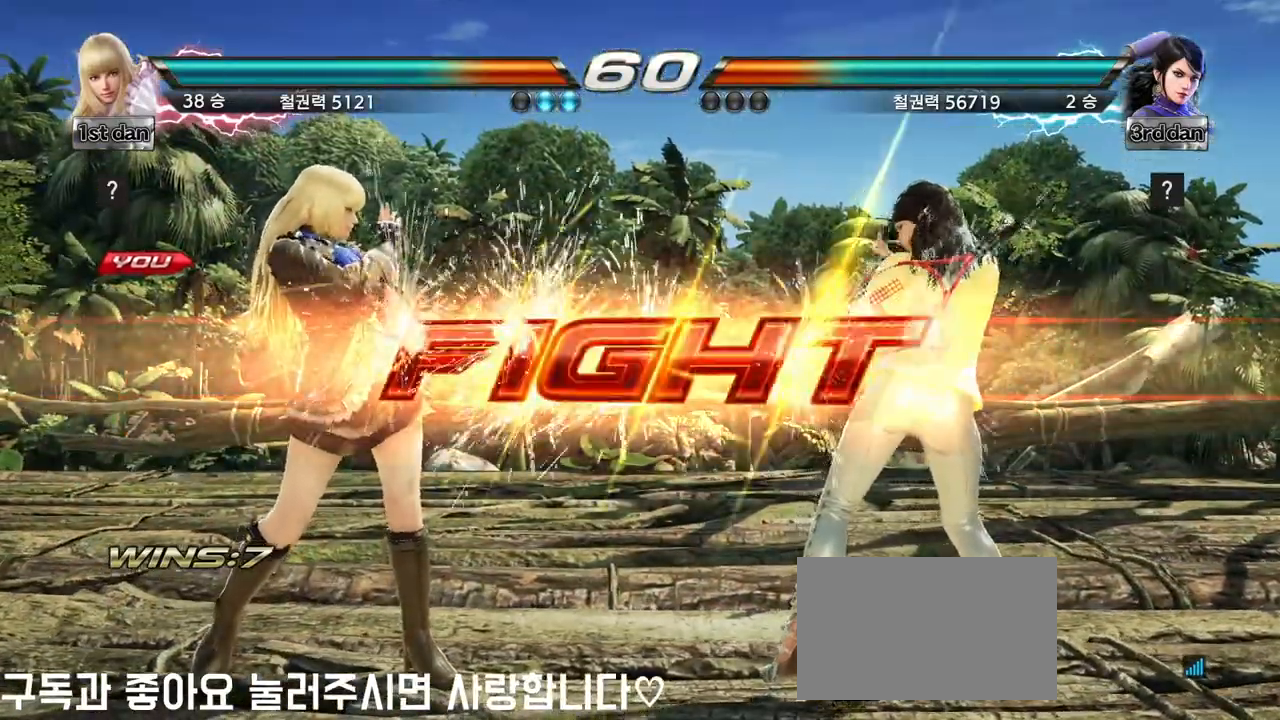
{"buttons": [], "left_stick": "down", "events": [[317, "left_stick", "down"], [350, "CIRCLE", "down"], [350, "CROSS", "down"], [433, "CIRCLE", "up"], [450, "CROSS", "up"]]}
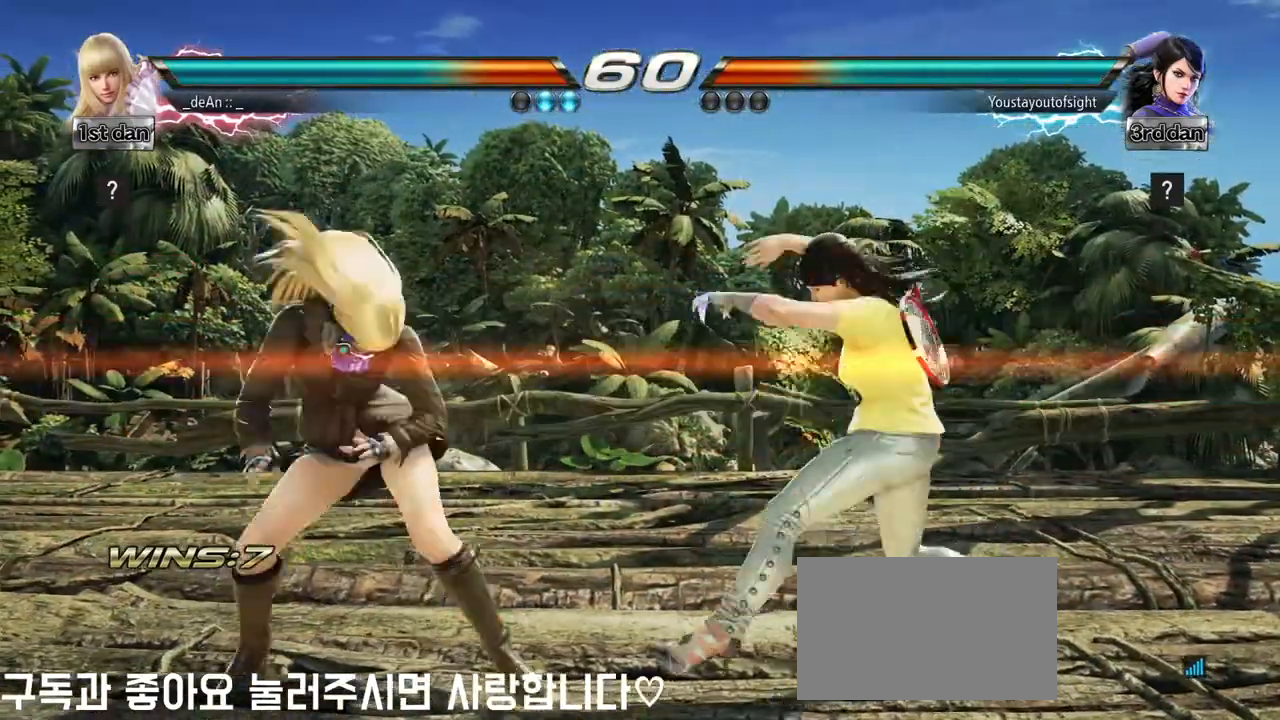
{"buttons": [], "left_stick": "center", "events": [[100, "left_stick", "center"]]}
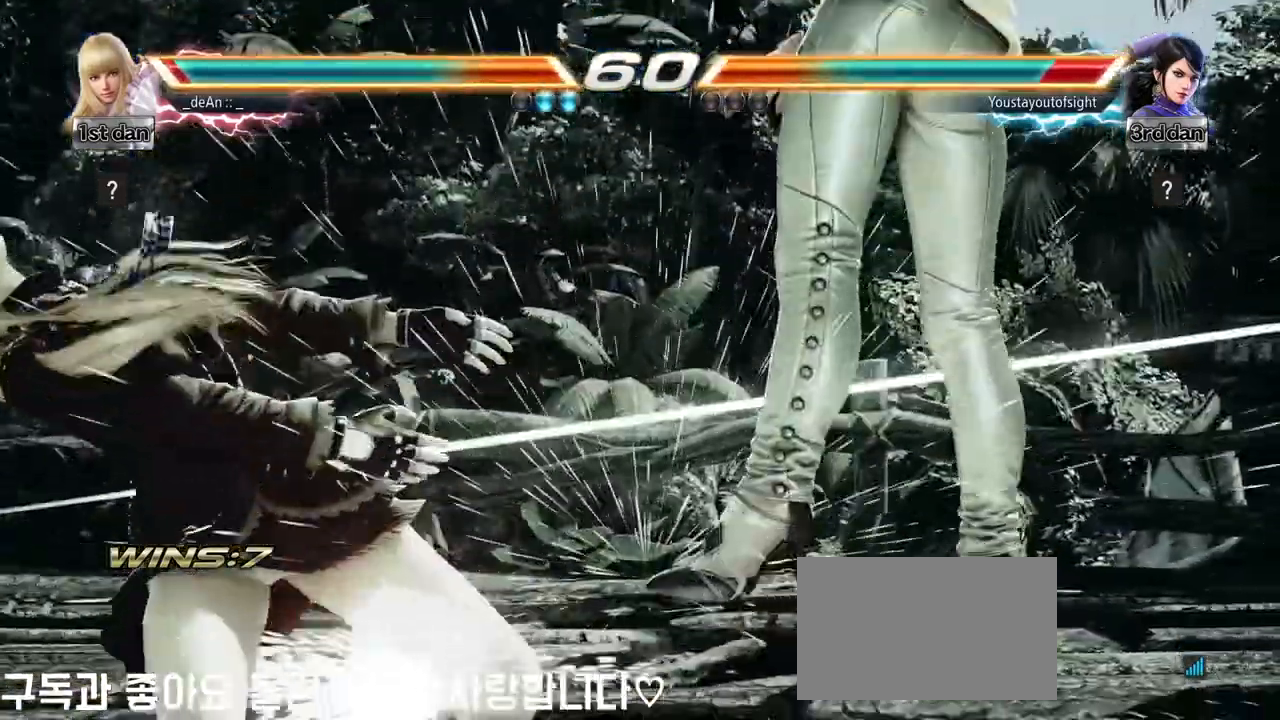
{"buttons": [], "left_stick": "center", "events": []}
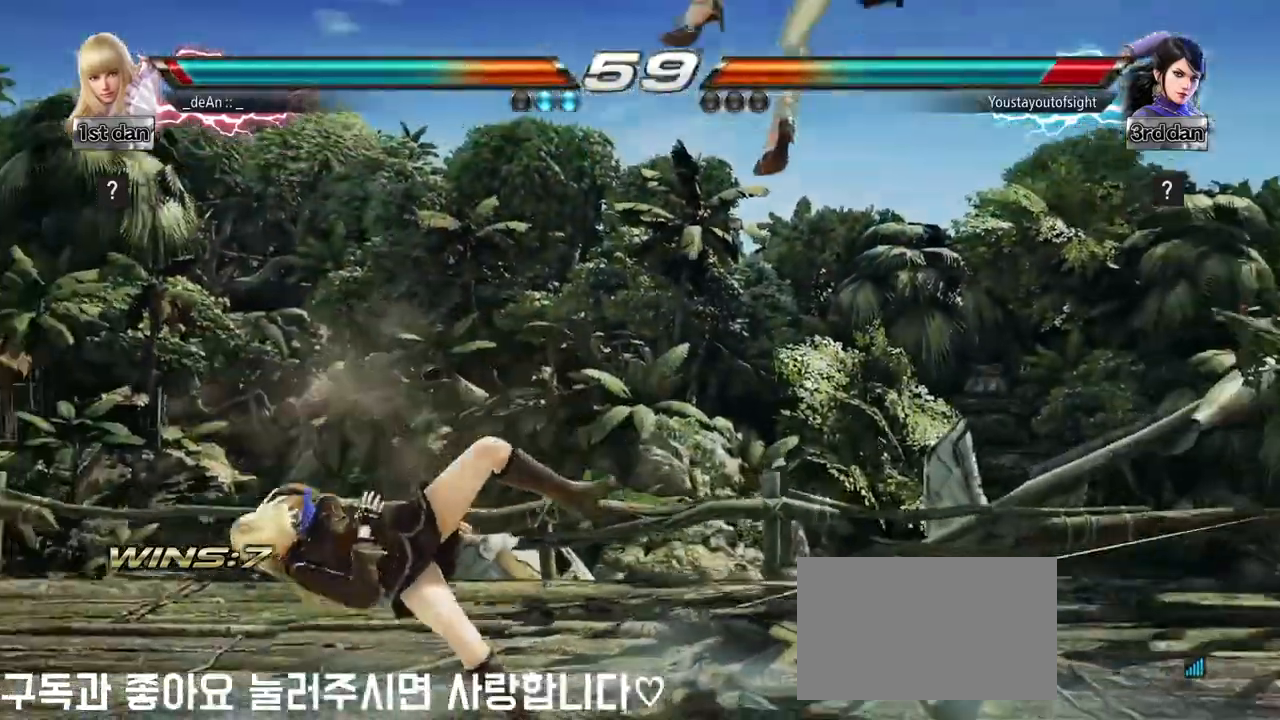
{"buttons": [], "left_stick": "center", "events": [[333, "left_stick", "up"], [483, "left_stick", "center"]]}
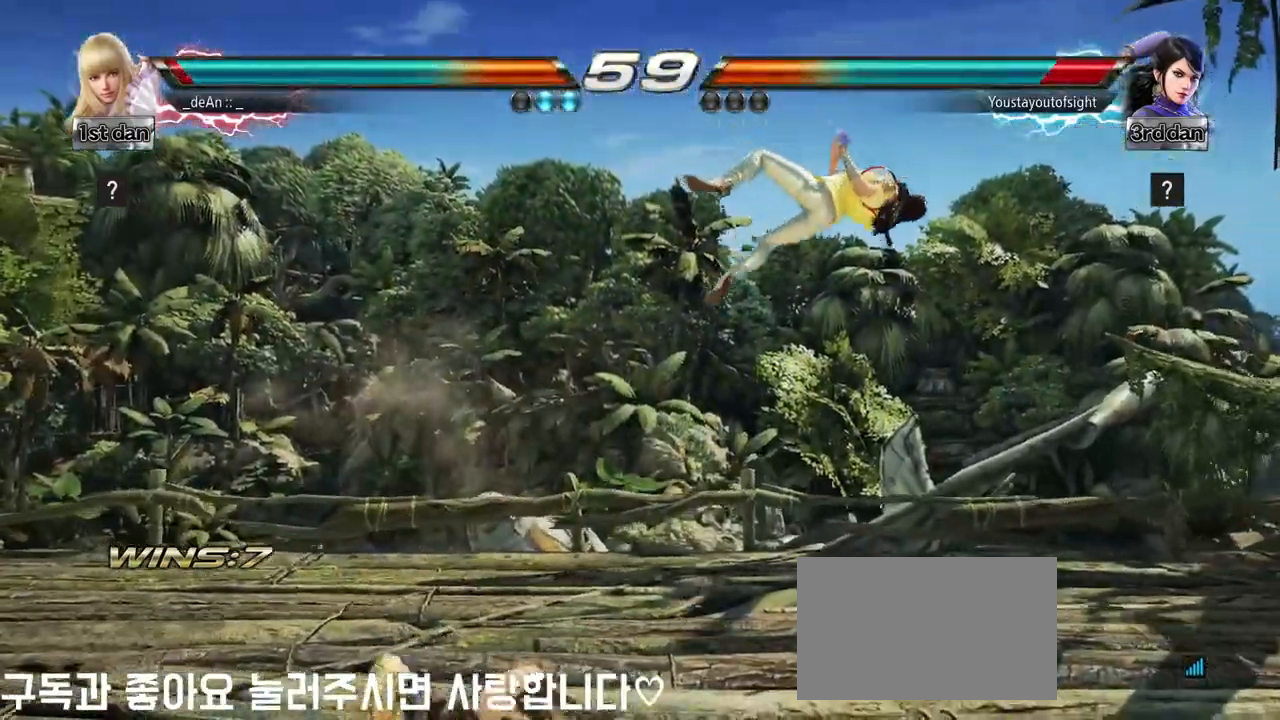
{"buttons": ["CROSS", "CIRCLE"], "left_stick": "down-left", "events": [[150, "left_stick", "right"], [233, "left_stick", "center"], [333, "left_stick", "right"], [467, "left_stick", "down-left"], [483, "CIRCLE", "down"], [483, "CROSS", "down"]]}
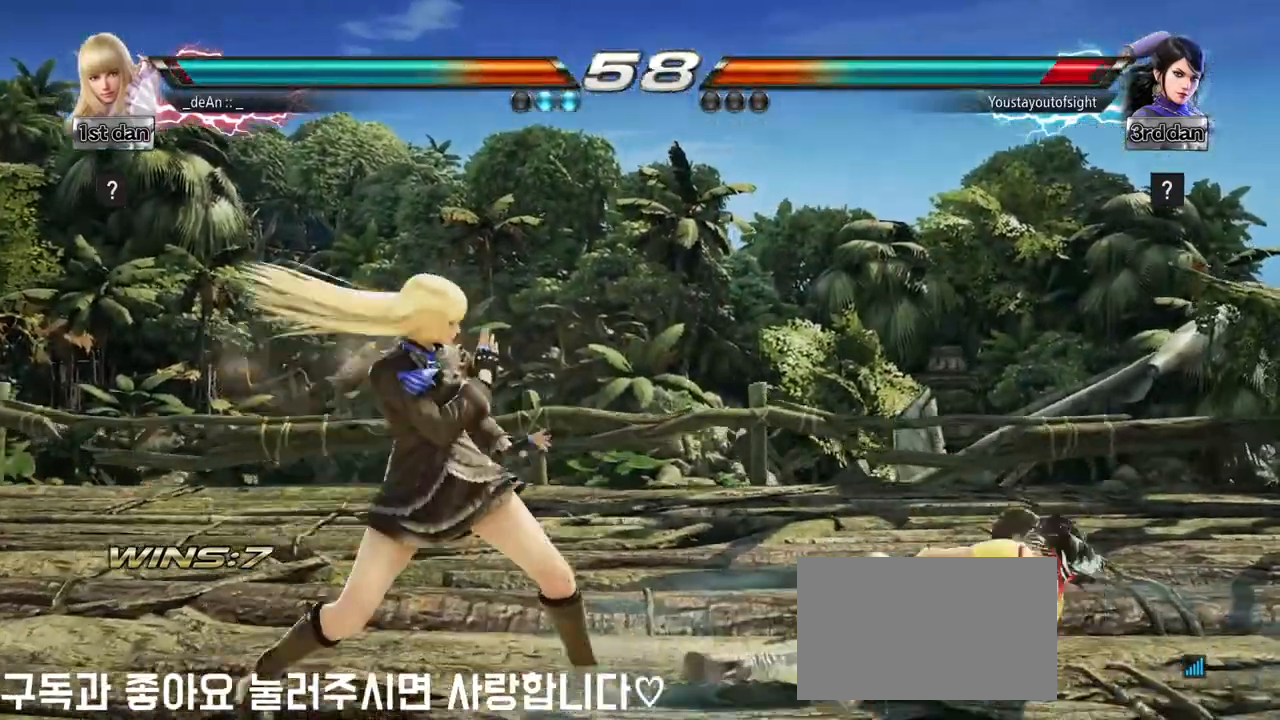
{"buttons": [], "left_stick": "center", "events": [[50, "CIRCLE", "up"], [67, "CROSS", "up"], [183, "left_stick", "center"]]}
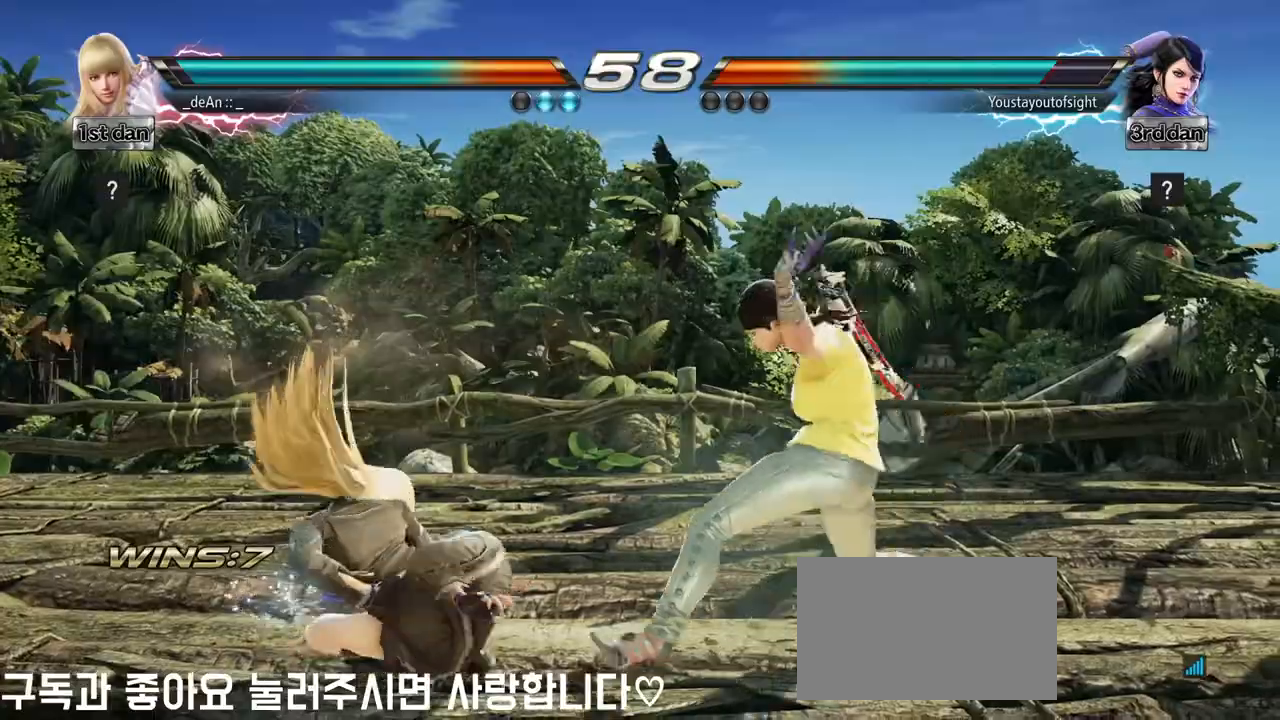
{"buttons": [], "left_stick": "down-left", "events": [[300, "left_stick", "left"], [400, "left_stick", "center"], [500, "left_stick", "down-left"]]}
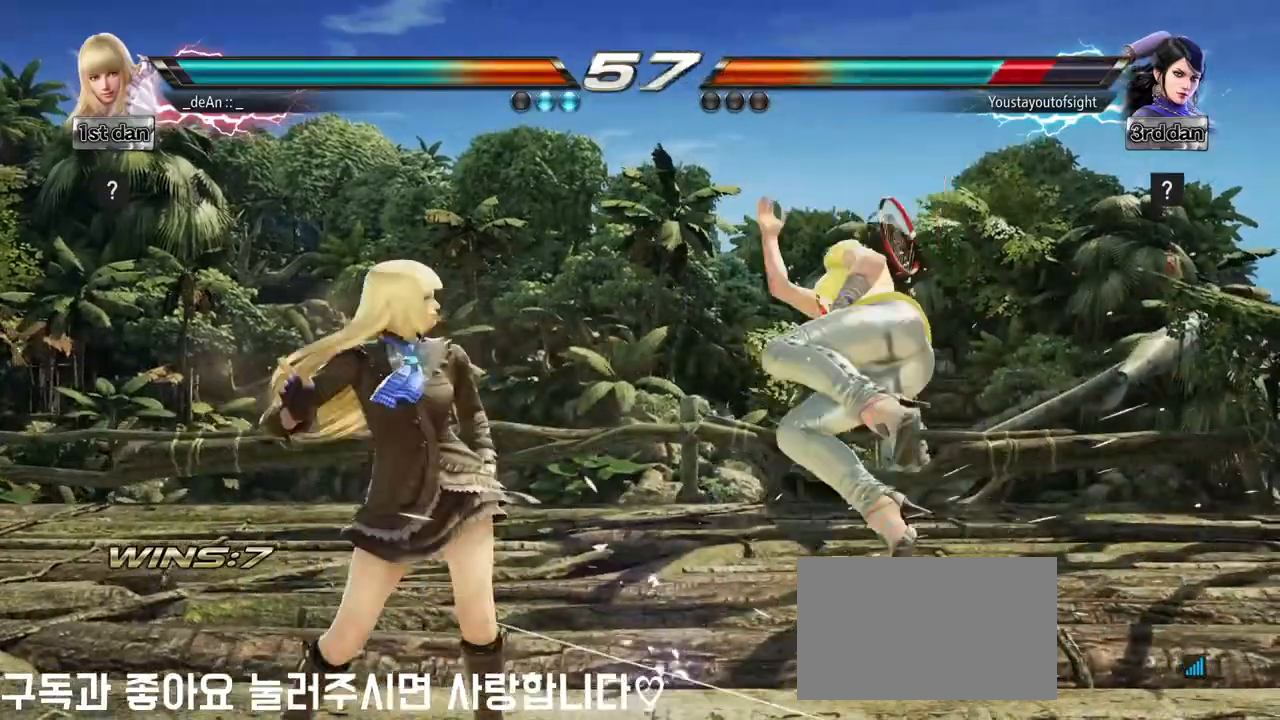
{"buttons": [], "left_stick": "center", "events": [[50, "SQUARE", "down"], [167, "SQUARE", "up"], [233, "left_stick", "center"]]}
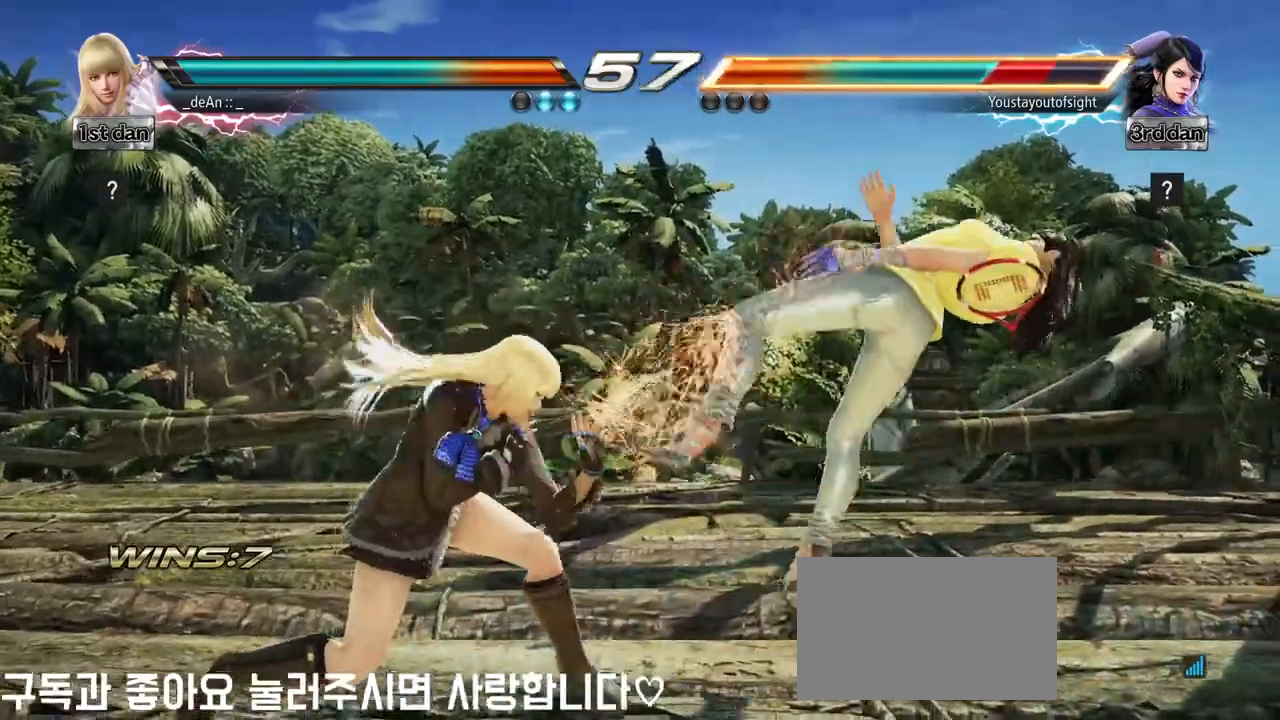
{"buttons": [], "left_stick": "center", "events": [[50, "TRIANGLE", "down"], [200, "TRIANGLE", "up"]]}
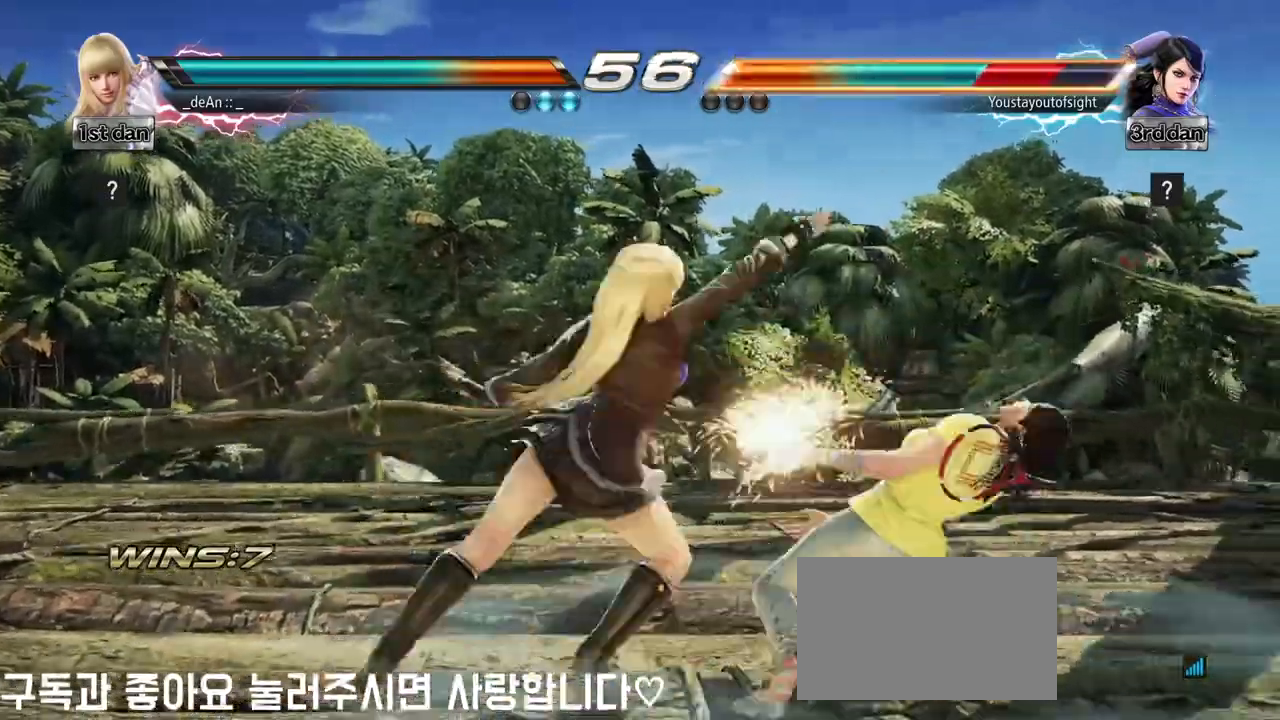
{"buttons": [], "left_stick": "center", "events": [[300, "SQUARE", "down"], [450, "SQUARE", "up"]]}
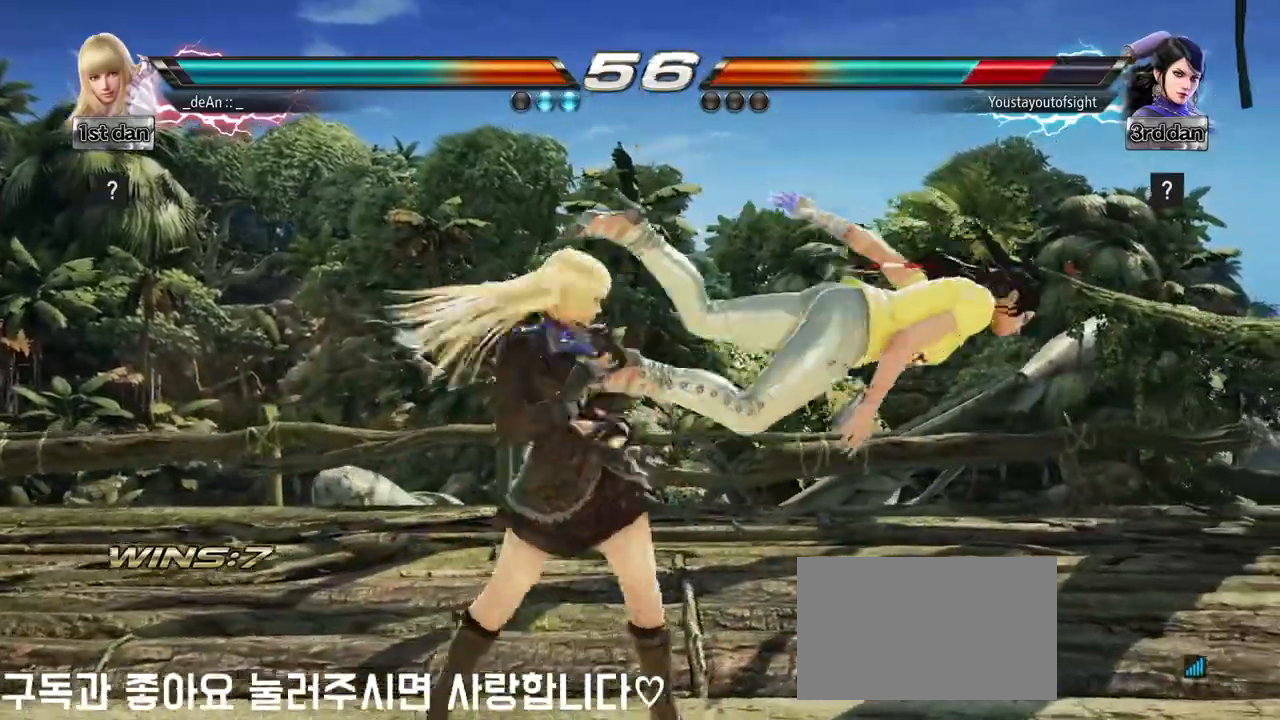
{"buttons": ["TRIANGLE"], "left_stick": "down", "events": [[200, "left_stick", "down"], [333, "TRIANGLE", "down"], [400, "TRIANGLE", "up"], [483, "TRIANGLE", "down"]]}
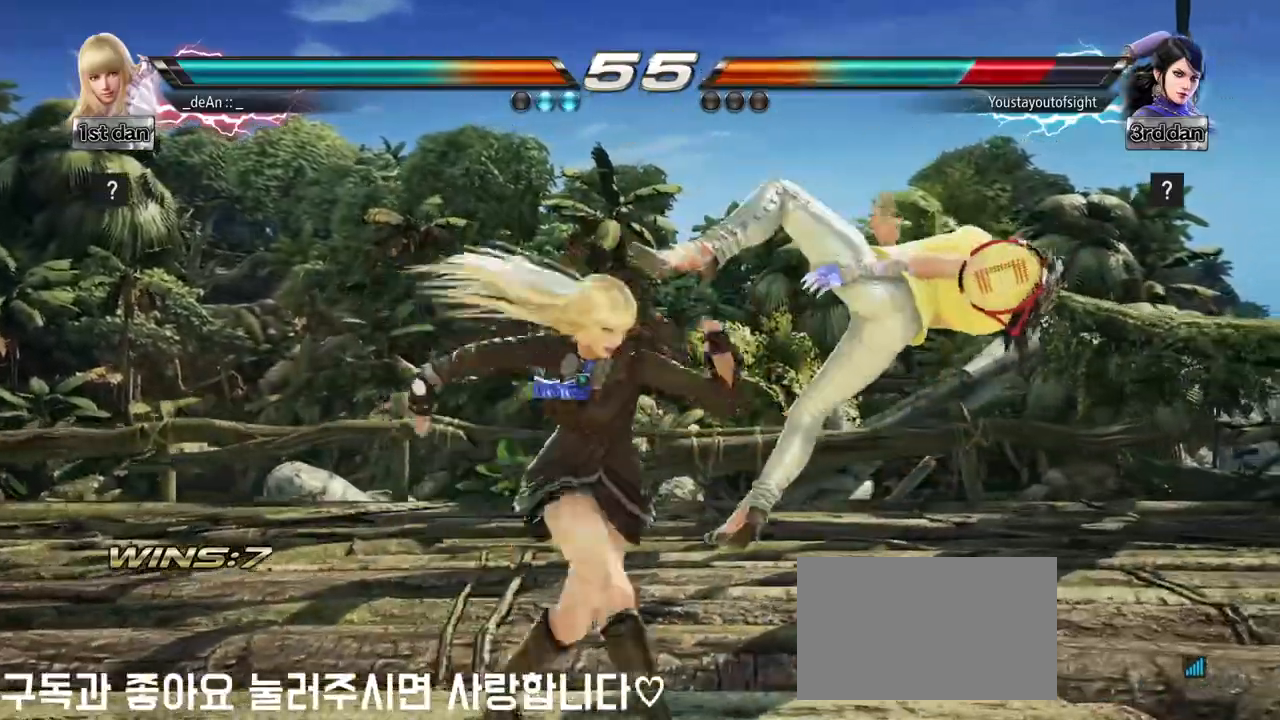
{"buttons": ["CROSS"], "left_stick": "down", "events": [[100, "TRIANGLE", "up"], [250, "CROSS", "down"], [333, "CROSS", "up"], [400, "CROSS", "down"]]}
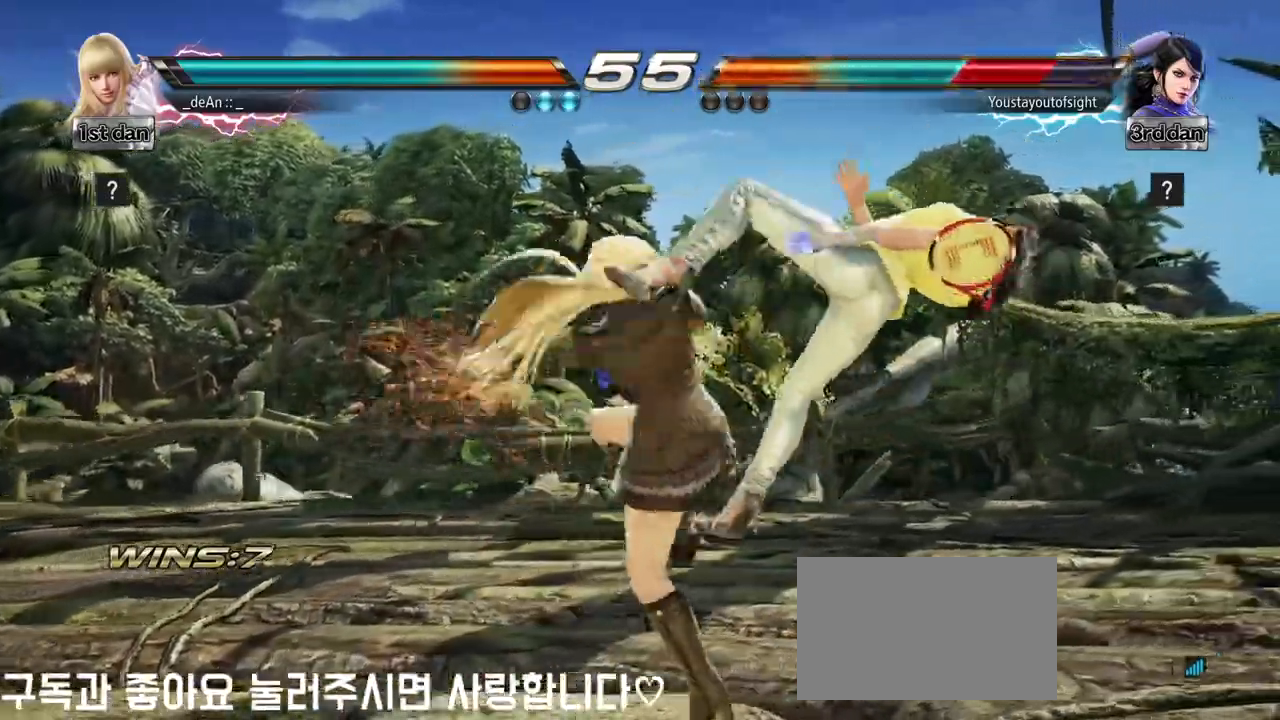
{"buttons": [], "left_stick": "center", "events": [[300, "CROSS", "up"], [333, "left_stick", "center"], [350, "CROSS", "down"], [500, "CROSS", "up"]]}
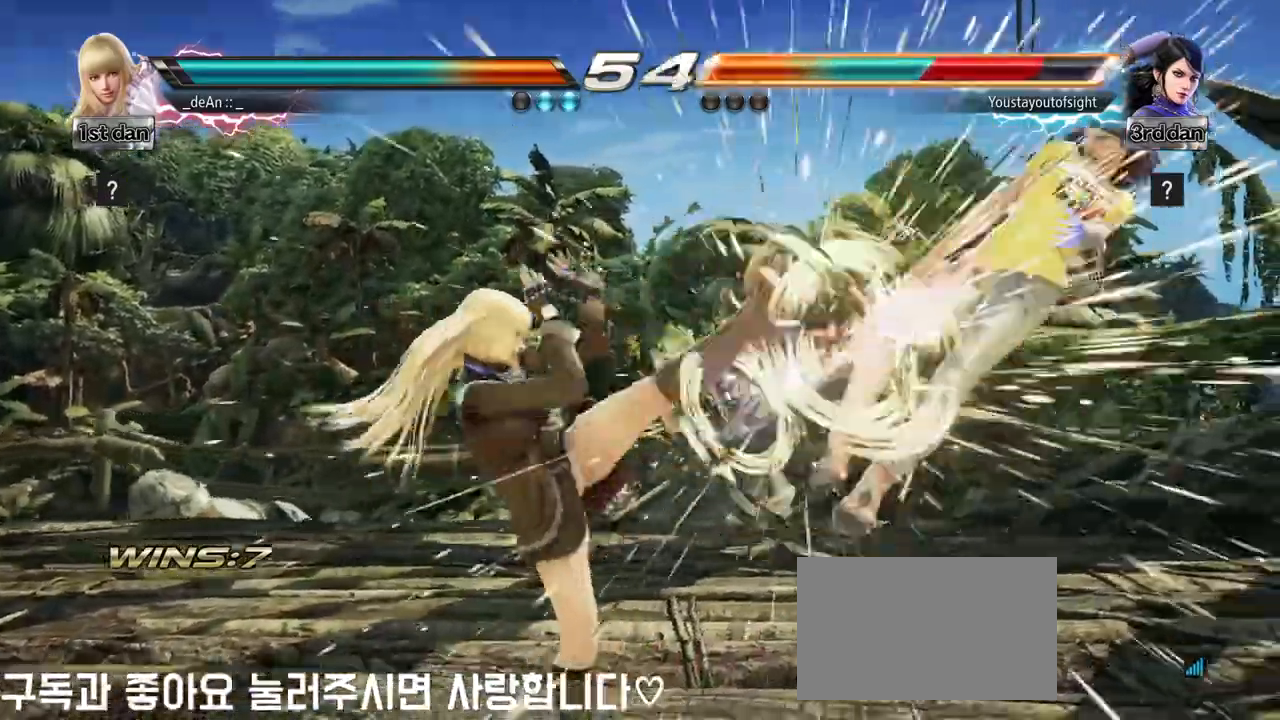
{"buttons": [], "left_stick": "right", "events": [[317, "left_stick", "right"], [383, "left_stick", "center"], [483, "left_stick", "right"]]}
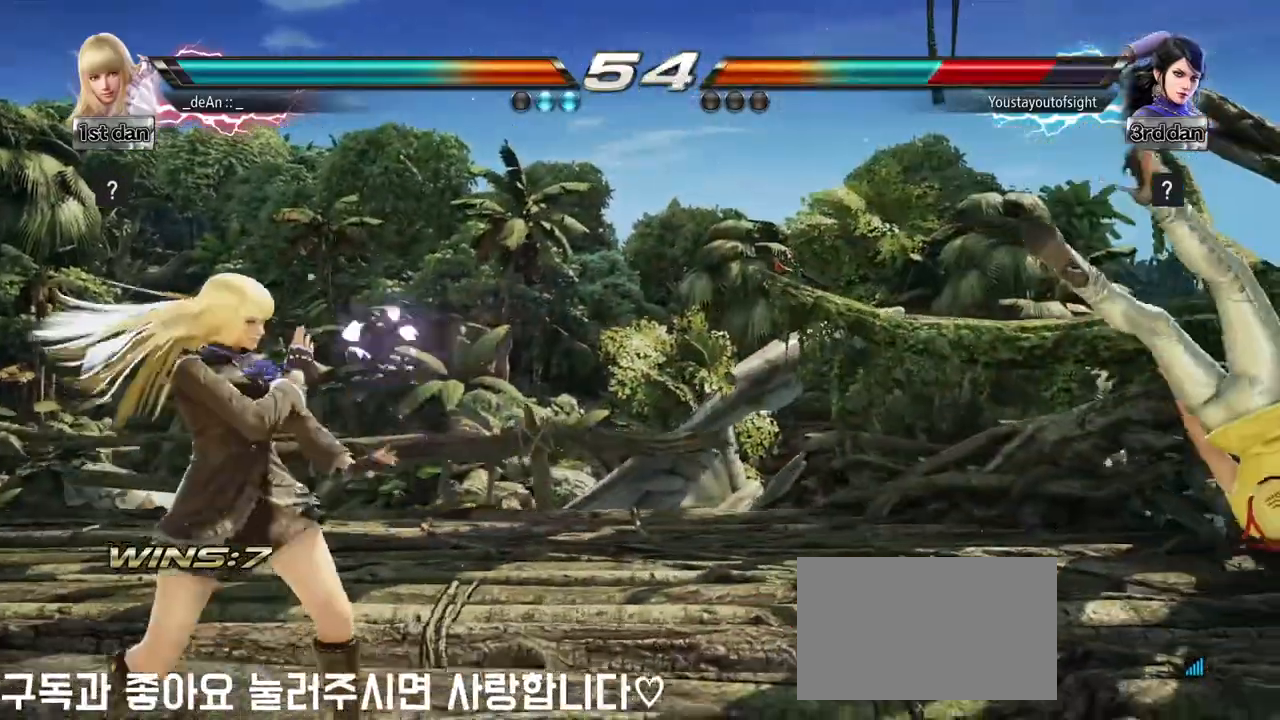
{"buttons": ["SQUARE"], "left_stick": "center", "events": [[350, "CIRCLE", "down"], [350, "left_stick", "center"], [450, "SQUARE", "down"], [483, "CIRCLE", "up"]]}
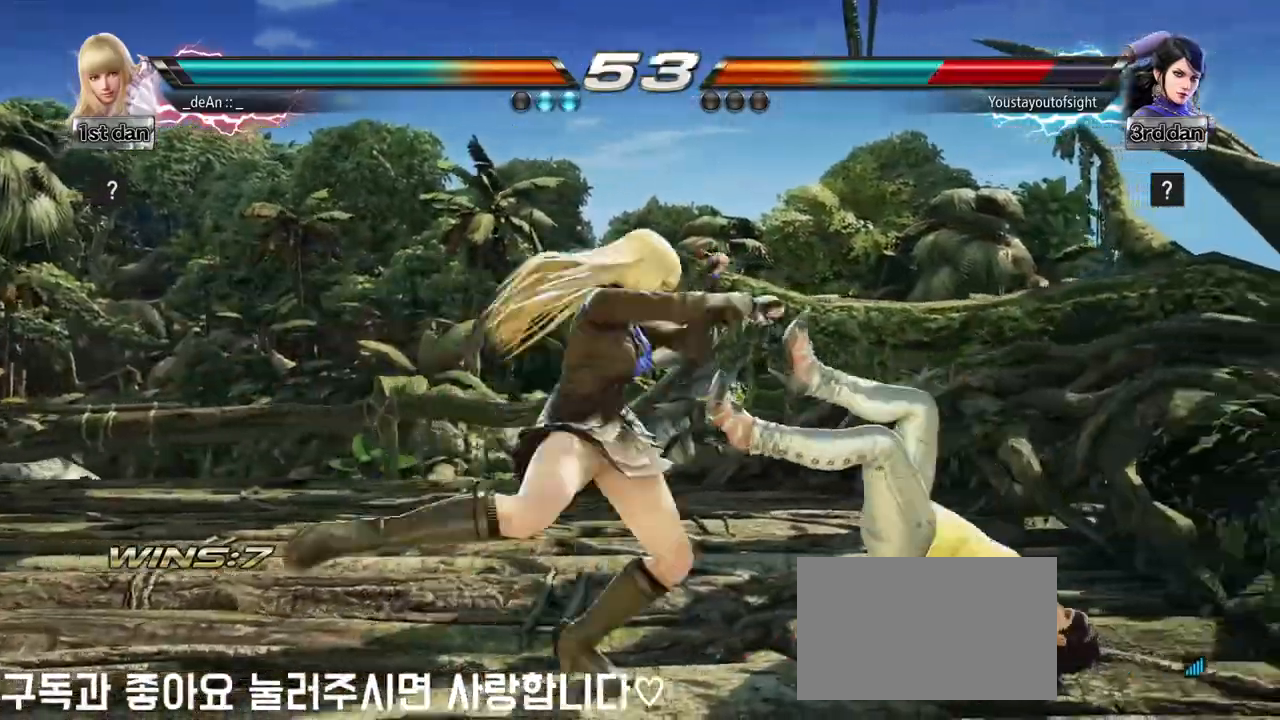
{"buttons": [], "left_stick": "center", "events": [[67, "SQUARE", "up"], [433, "TRIANGLE", "down"], [450, "TRIANGLE", "up"]]}
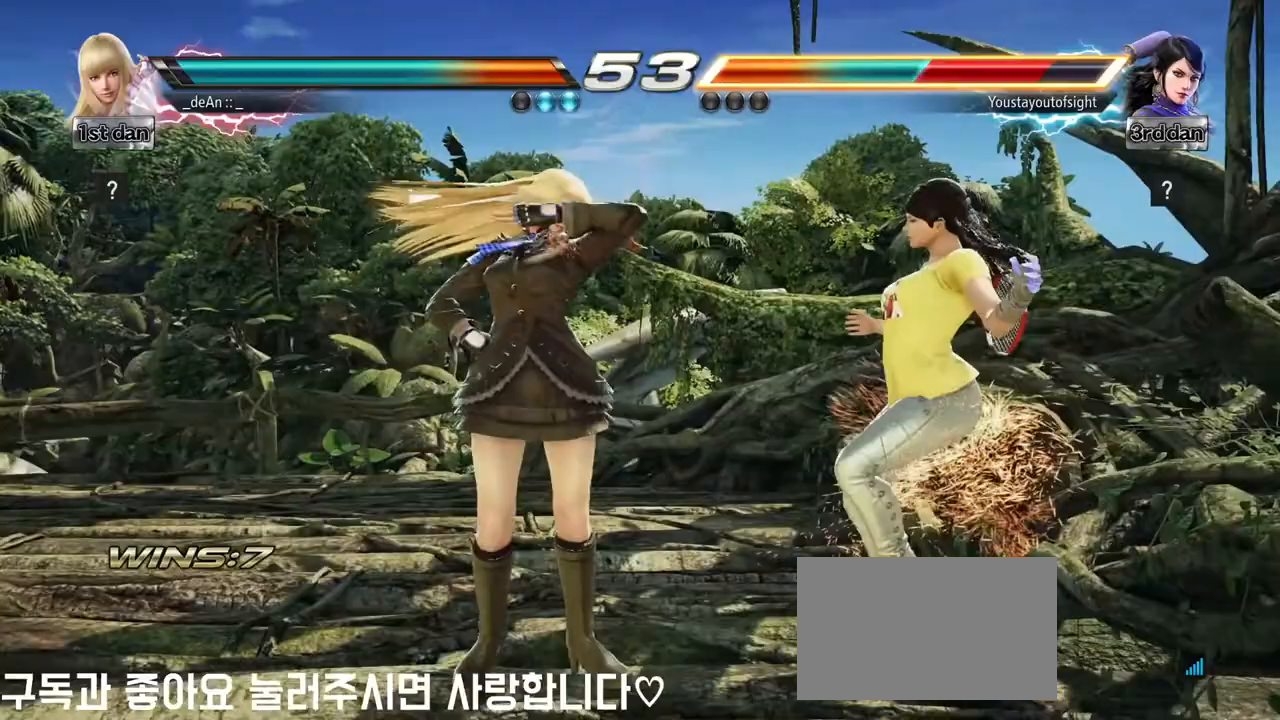
{"buttons": [], "left_stick": "center", "events": [[233, "SQUARE", "down"], [233, "TRIANGLE", "down"], [317, "SQUARE", "up"], [333, "TRIANGLE", "up"]]}
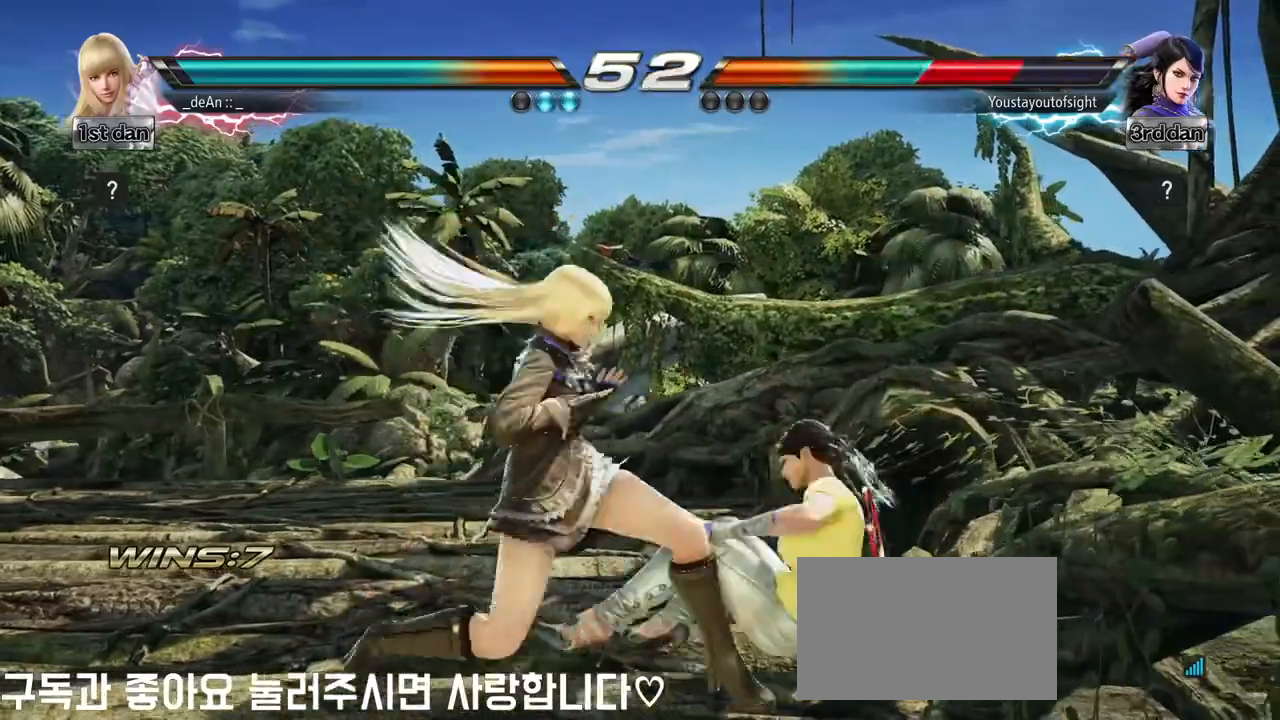
{"buttons": [], "left_stick": "left", "events": [[367, "left_stick", "left"]]}
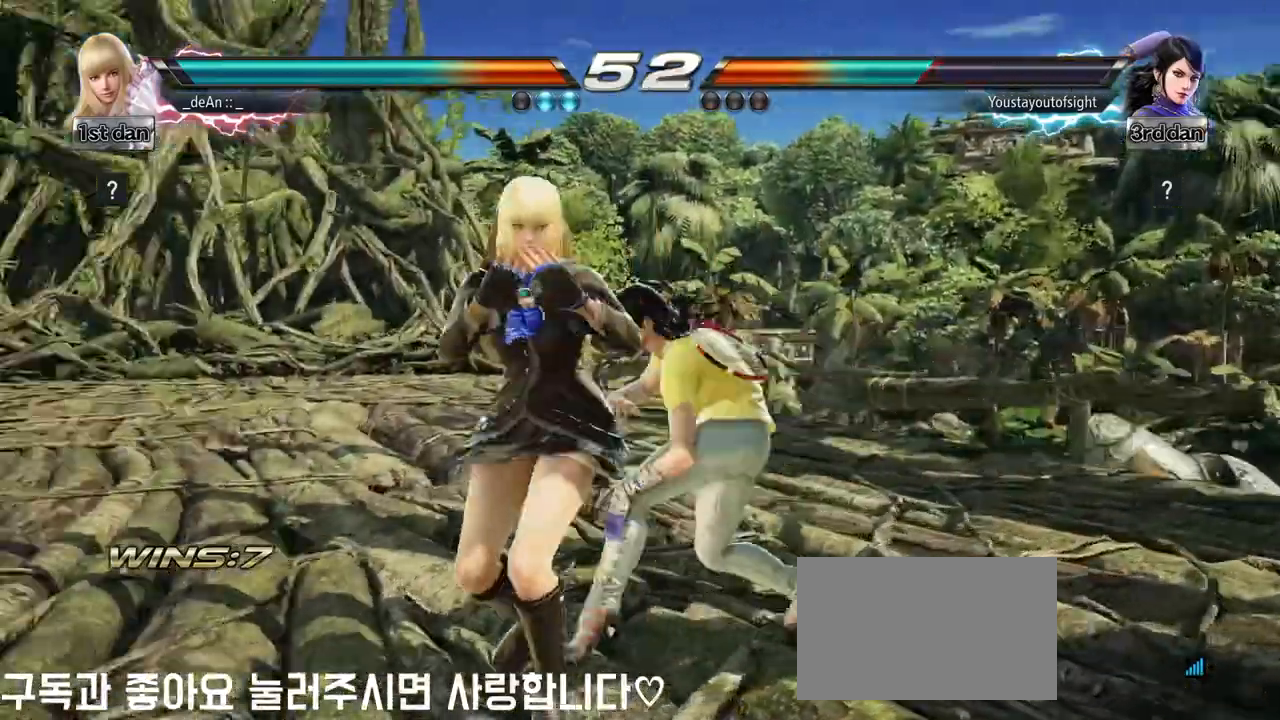
{"buttons": [], "left_stick": "center", "events": [[467, "left_stick", "center"]]}
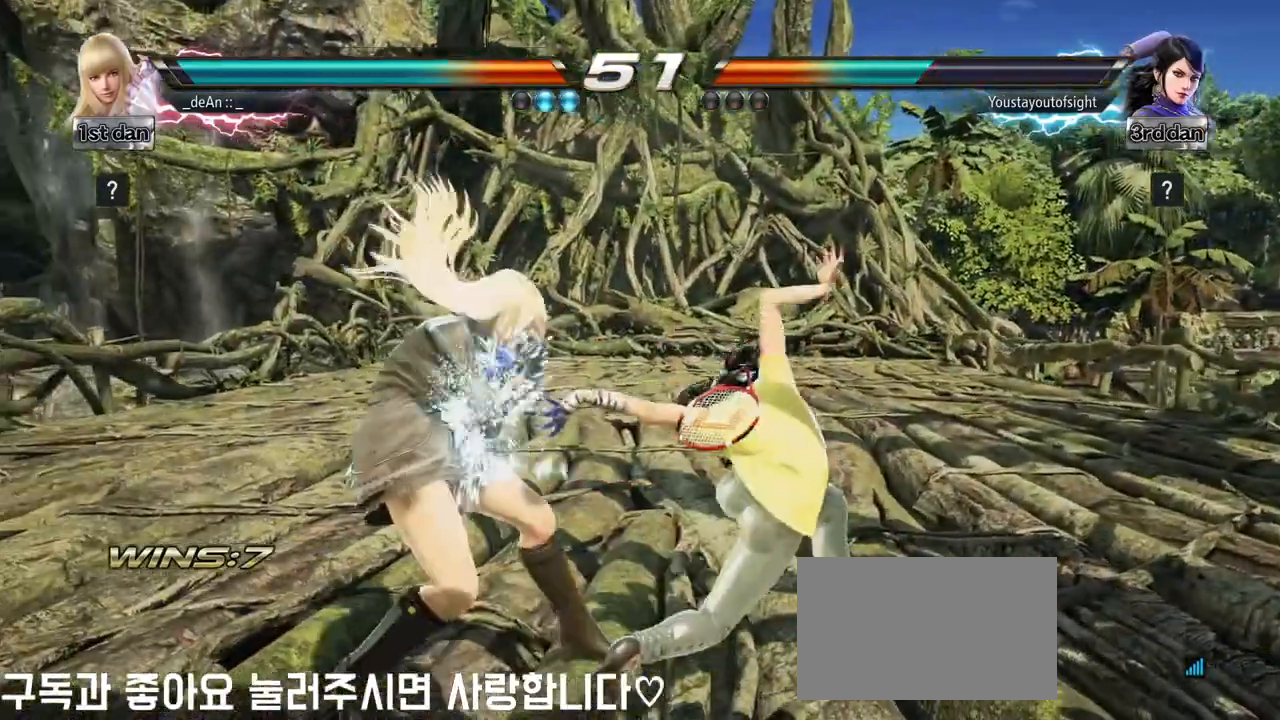
{"buttons": [], "left_stick": "center", "events": [[283, "SQUARE", "down"], [367, "TRIANGLE", "down"], [467, "SQUARE", "up"], [500, "TRIANGLE", "up"]]}
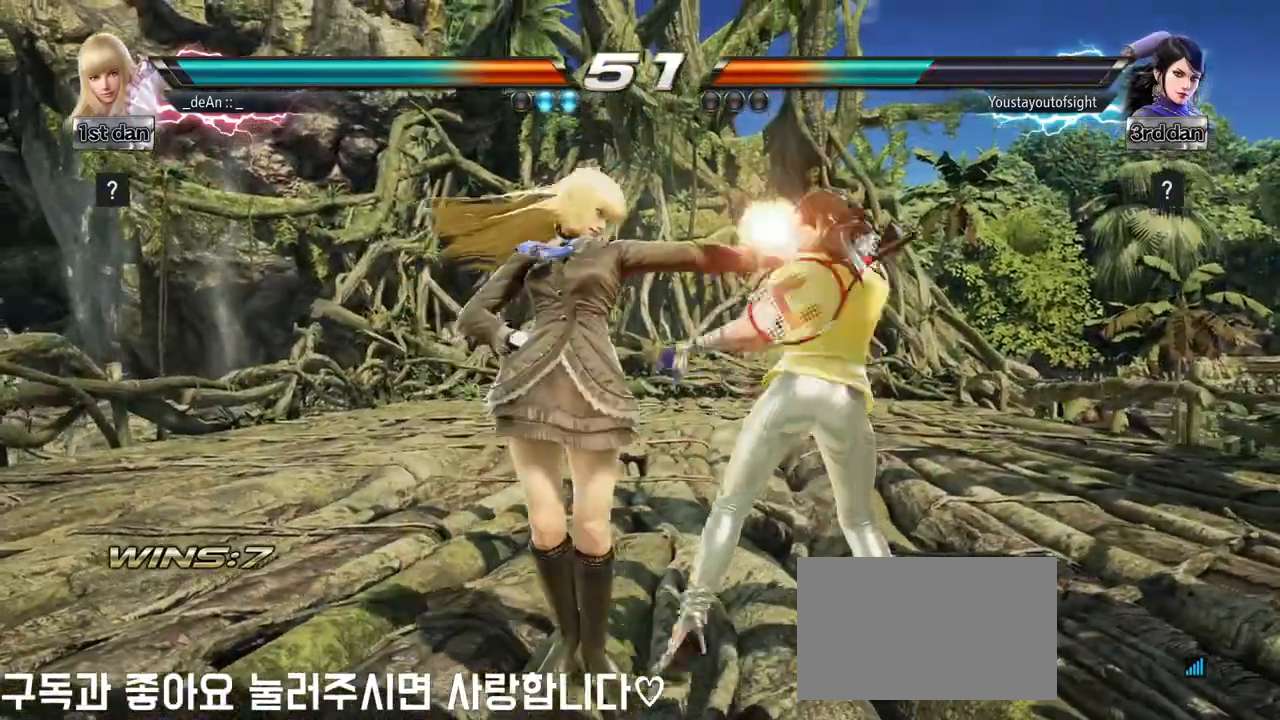
{"buttons": ["SQUARE"], "left_stick": "down-left", "events": [[400, "left_stick", "down-left"], [433, "SQUARE", "down"]]}
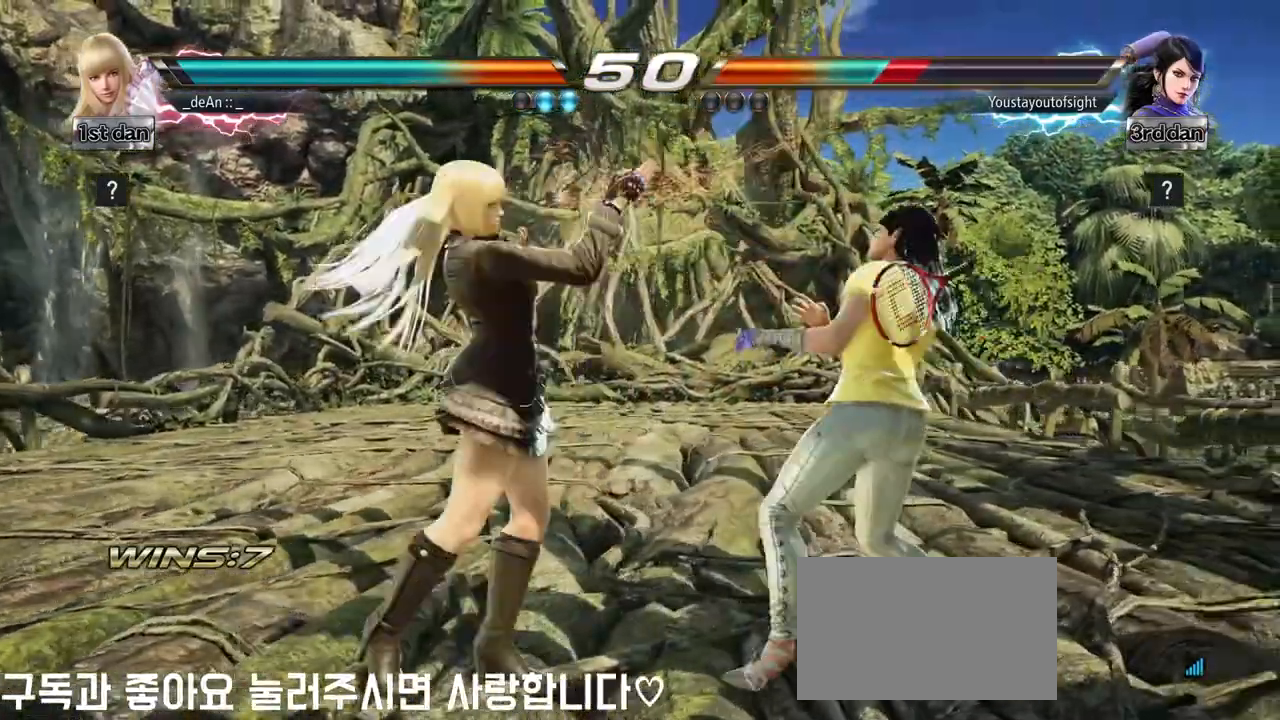
{"buttons": ["CIRCLE"], "left_stick": "center", "events": [[33, "SQUARE", "up"], [183, "left_stick", "center"], [483, "CIRCLE", "down"]]}
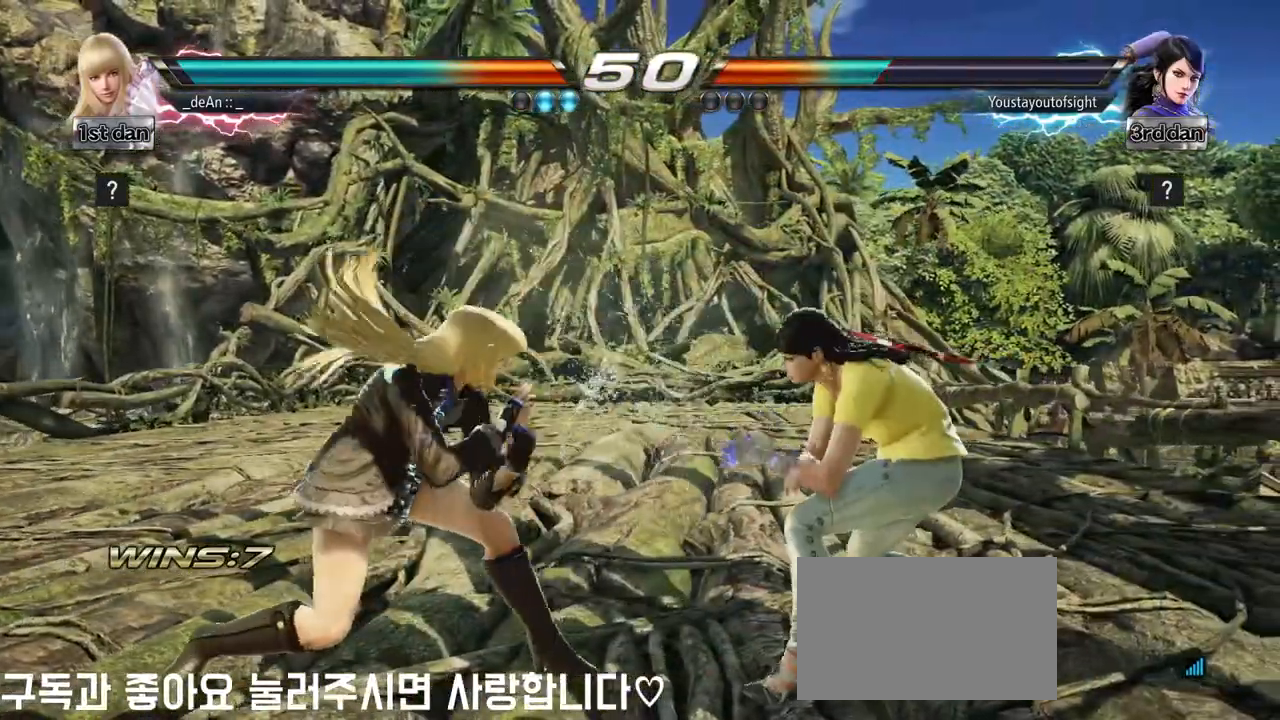
{"buttons": [], "left_stick": "left", "events": [[133, "CIRCLE", "up"], [467, "left_stick", "left"]]}
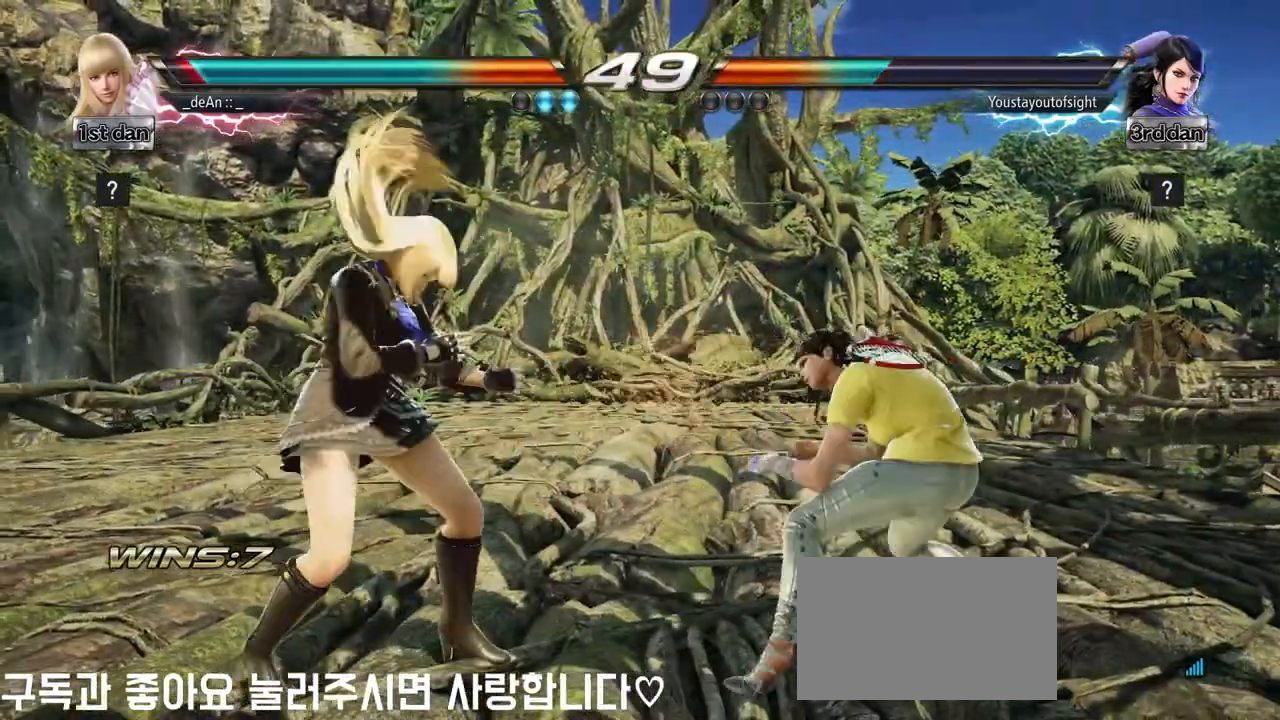
{"buttons": [], "left_stick": "left", "events": [[150, "left_stick", "center"], [233, "left_stick", "left"]]}